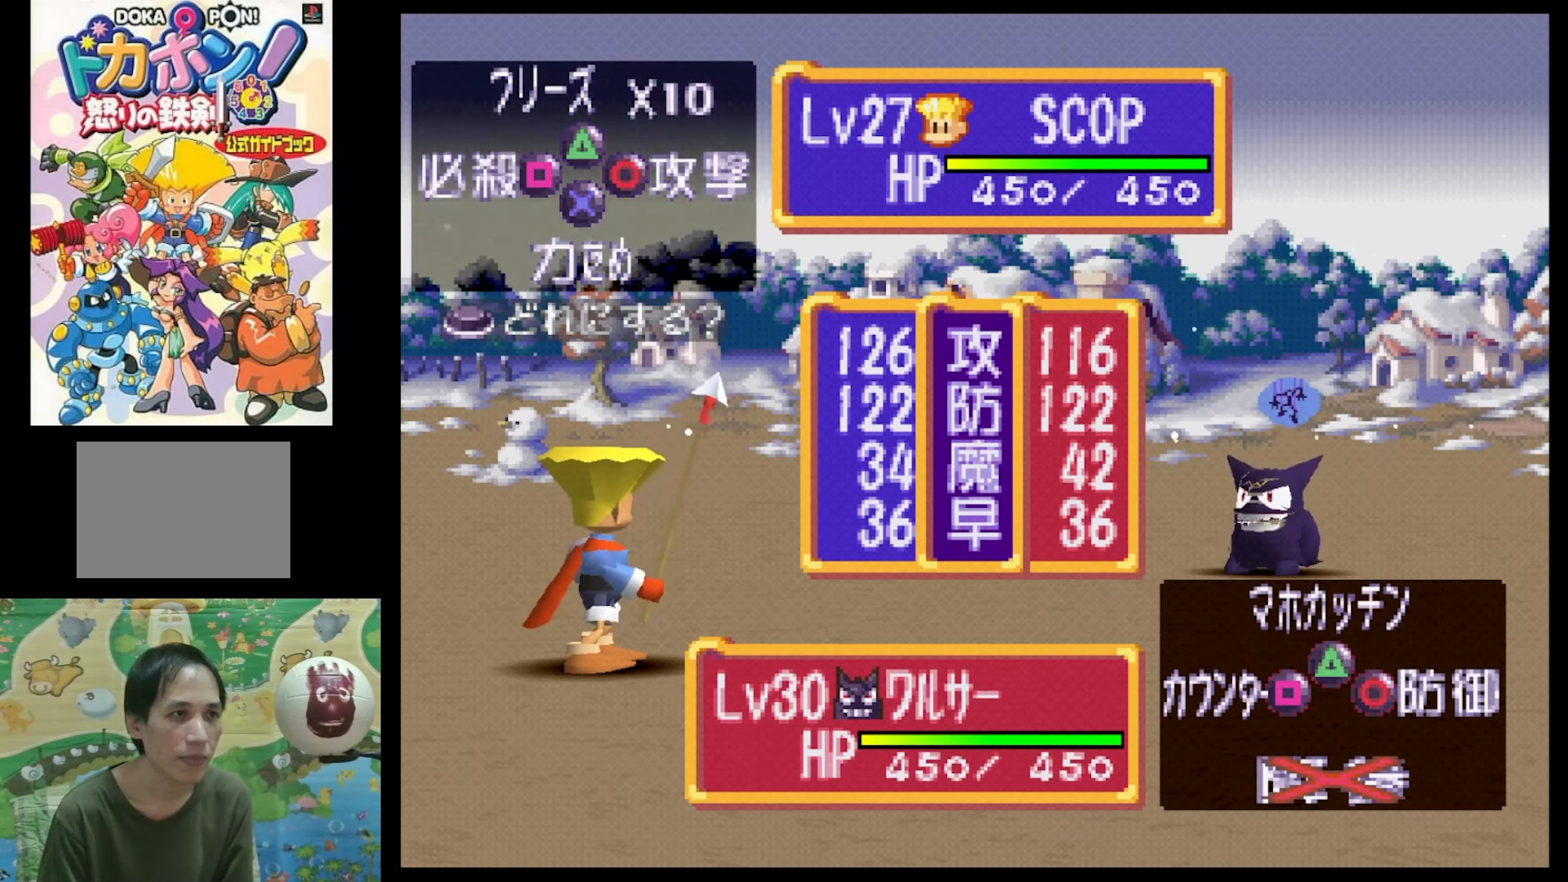
Gameplay with a controller (PlayStation layout); each line is a JSON object with the inputs held at the frame after it. "events" lists button and stick changes between this image and that frame as [ms after this image, input, new state], when the widget could be followed in between. Not read: L3 R3.
{"buttons": ["TRIANGLE"], "events": [[100, "SQUARE", "down"], [166, "SQUARE", "up"], [500, "TRIANGLE", "down"]]}
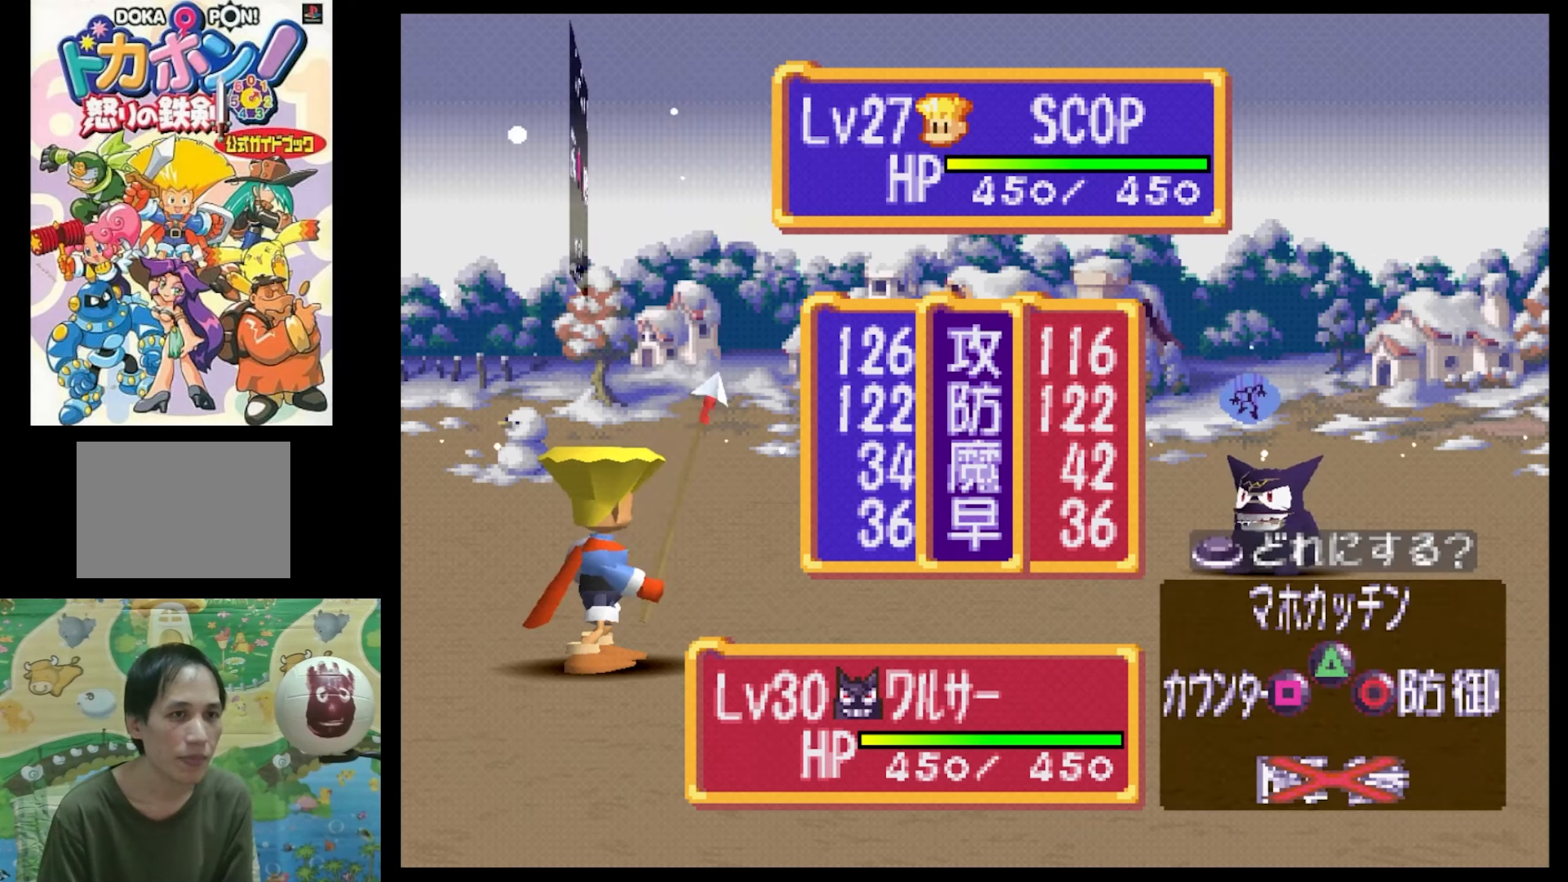
{"buttons": [], "events": [[83, "TRIANGLE", "up"]]}
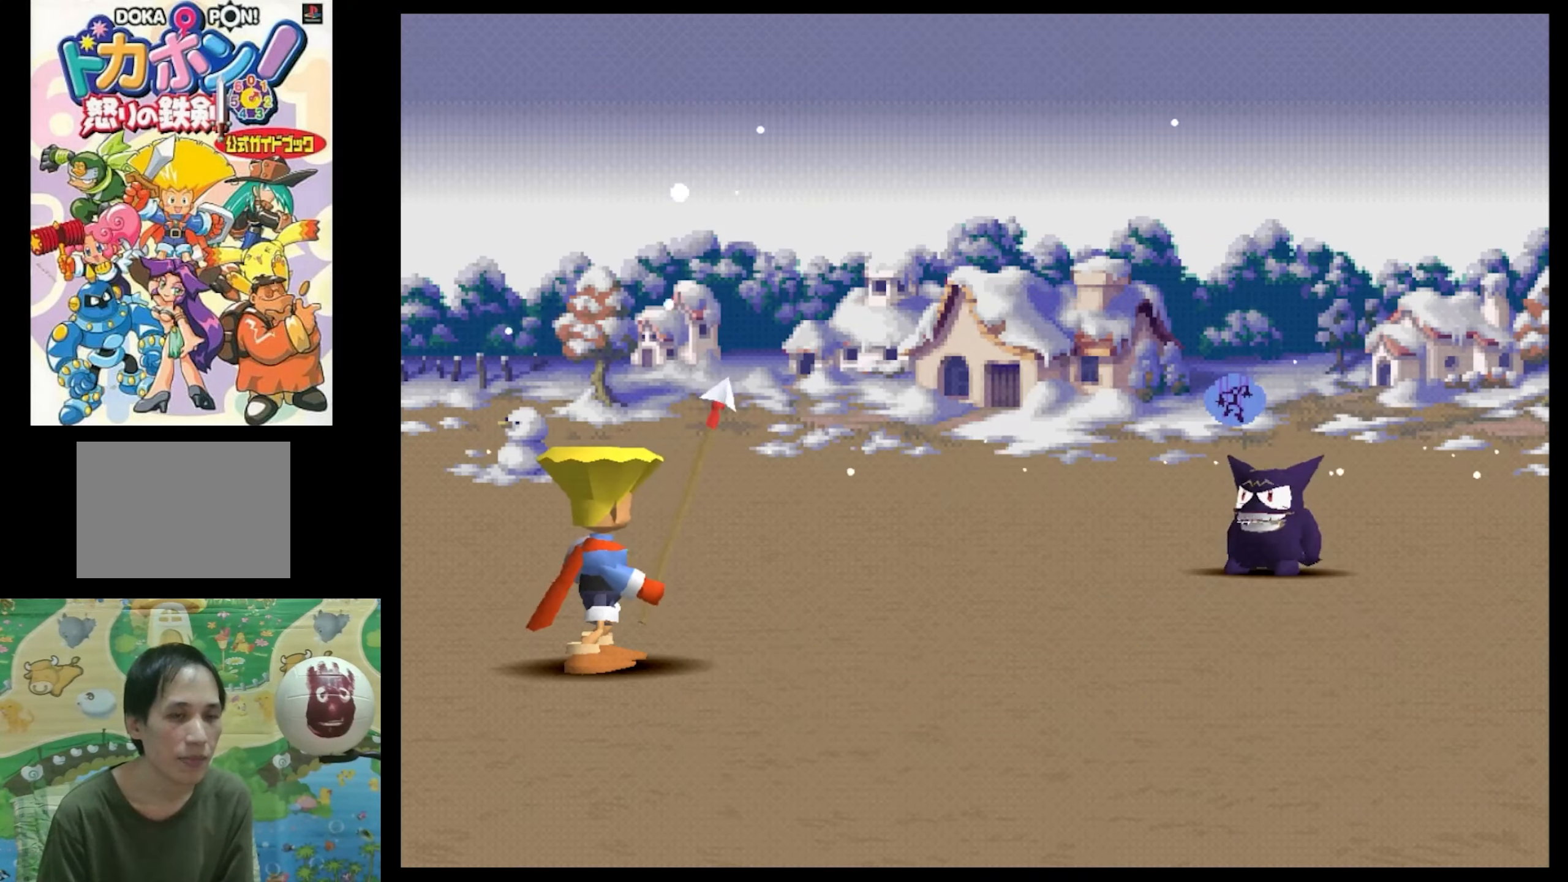
{"buttons": ["CIRCLE"], "events": [[50, "CIRCLE", "down"]]}
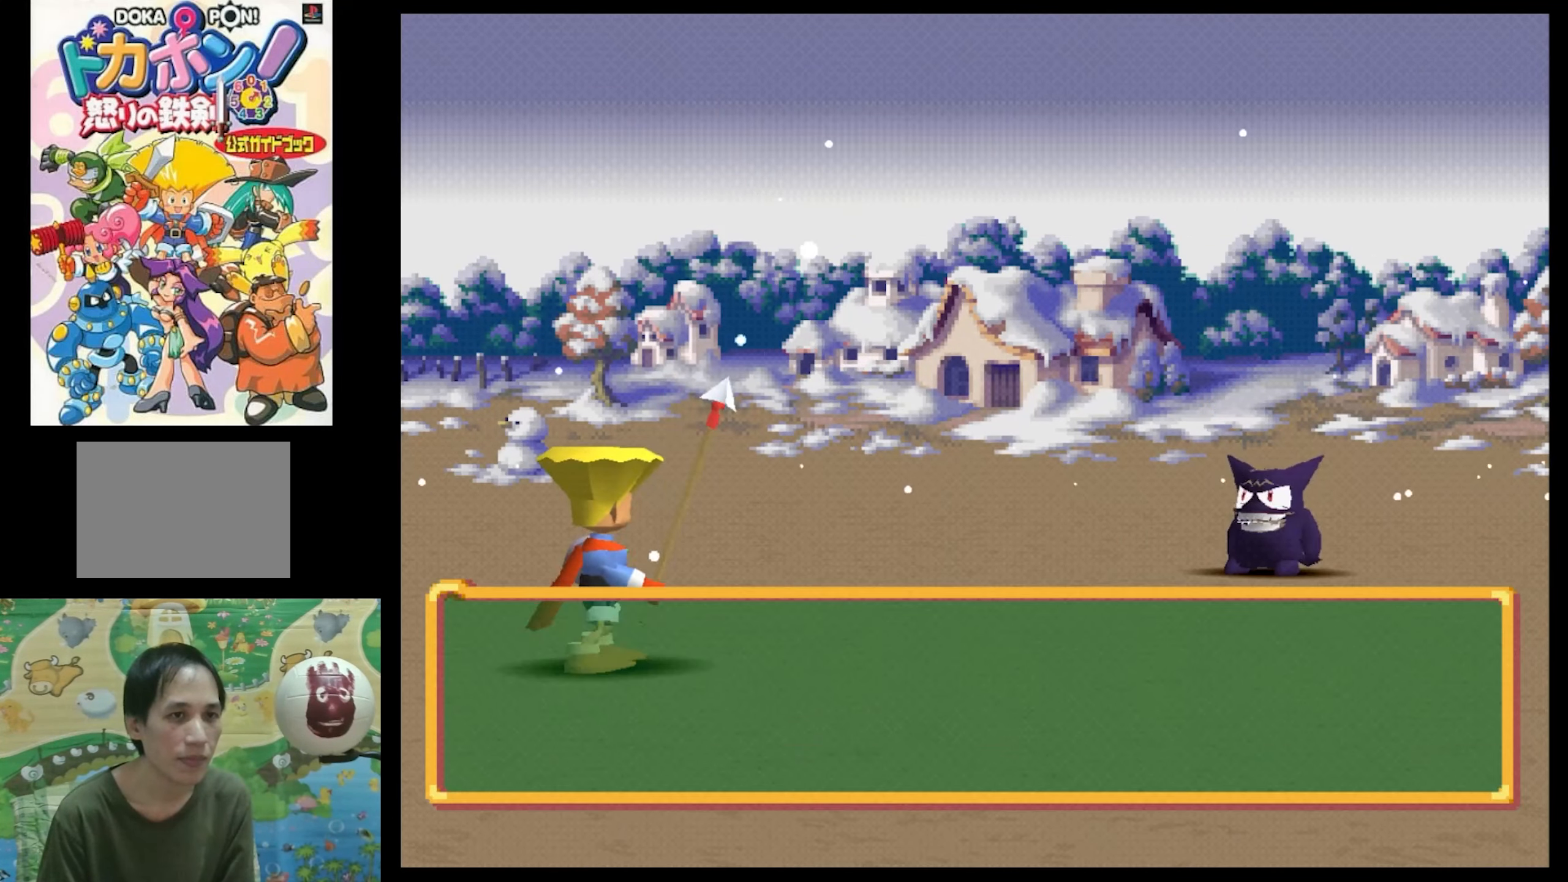
{"buttons": ["CIRCLE"], "events": [[16, "CIRCLE", "up"], [100, "CIRCLE", "down"], [233, "CIRCLE", "up"], [266, "CIRCLE", "down"], [350, "CROSS", "down"], [400, "CIRCLE", "up"], [433, "CIRCLE", "down"], [433, "CROSS", "up"]]}
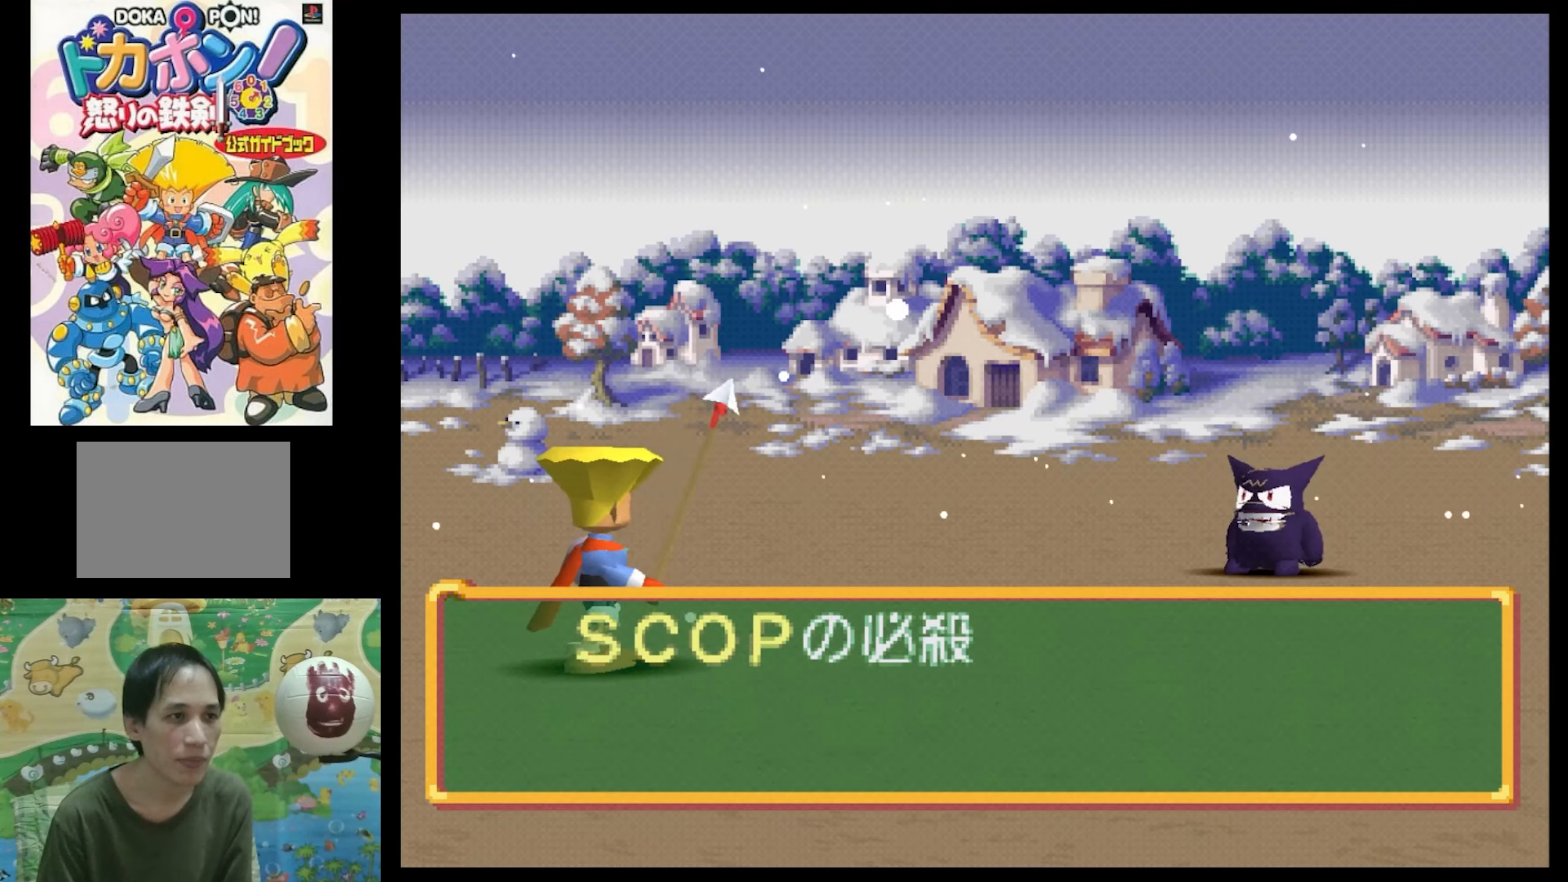
{"buttons": ["CIRCLE"], "events": [[66, "CIRCLE", "up"], [250, "CROSS", "down"], [283, "CIRCLE", "down"], [366, "CIRCLE", "up"], [366, "CROSS", "up"], [483, "CIRCLE", "down"]]}
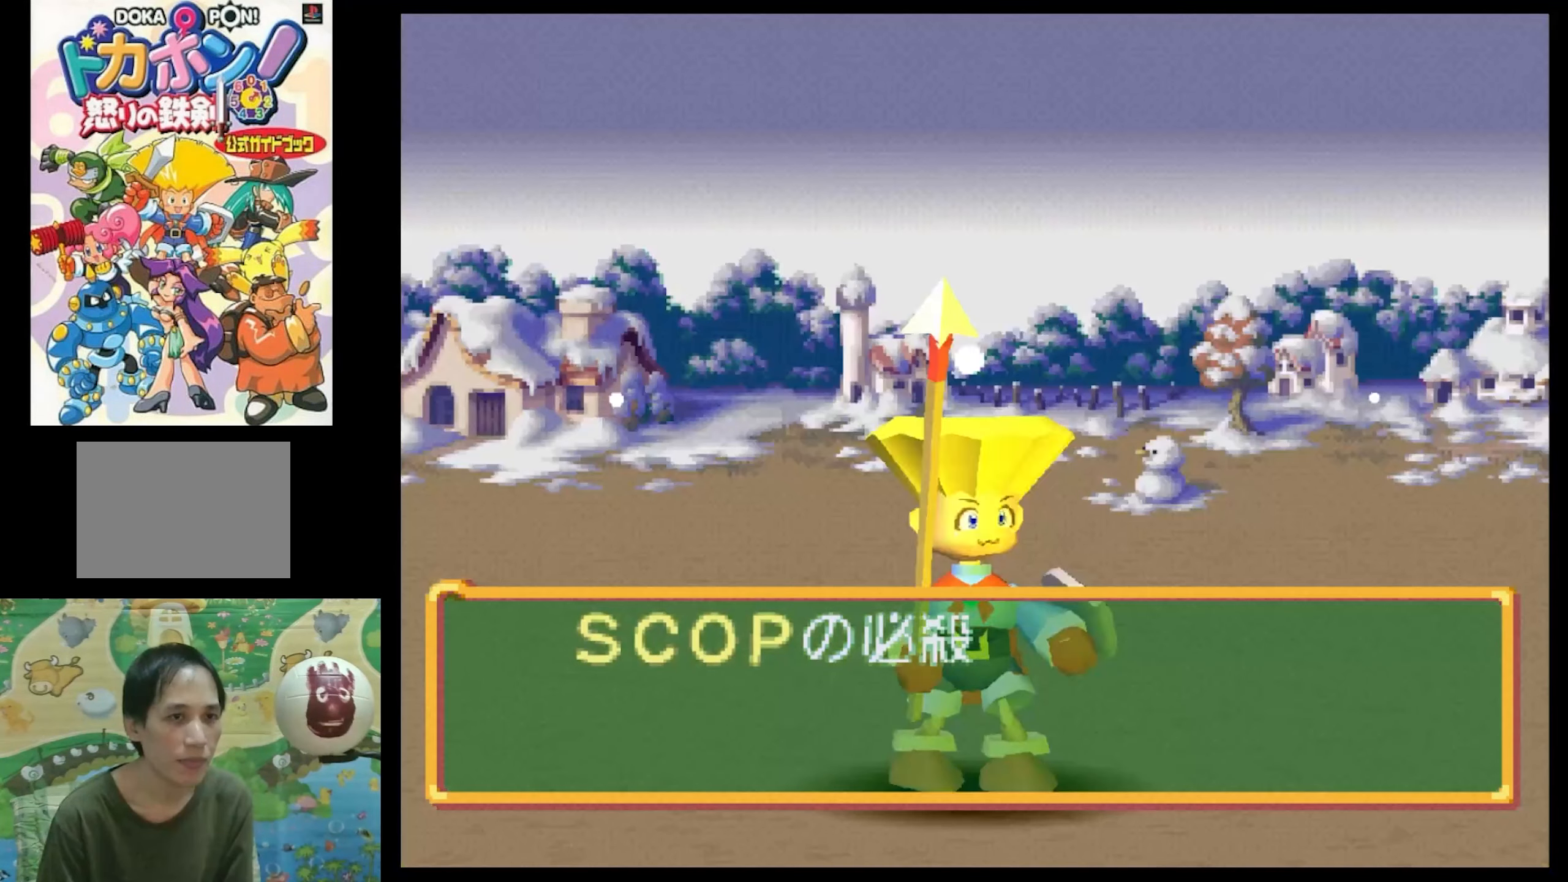
{"buttons": [], "events": [[16, "CIRCLE", "up"]]}